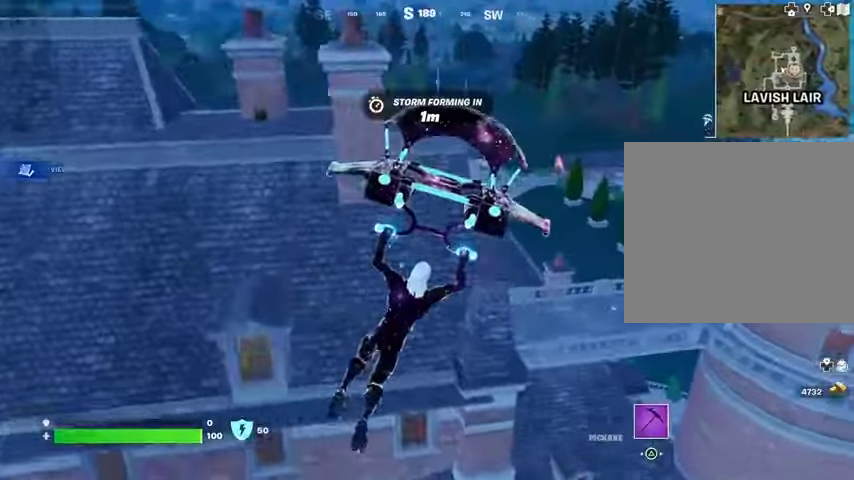
Gameplay with a controller (PlayStation layout); each line is a JSON object with the inputs held at the frame after it. "events" lists button and stick changes between this image and that frame as [ms after this image, input, new state], when the widget could be followed in between.
{"buttons": [], "left_stick": "up", "right_stick": "left", "events": [[200, "left_stick", "up"], [367, "right_stick", "left"]]}
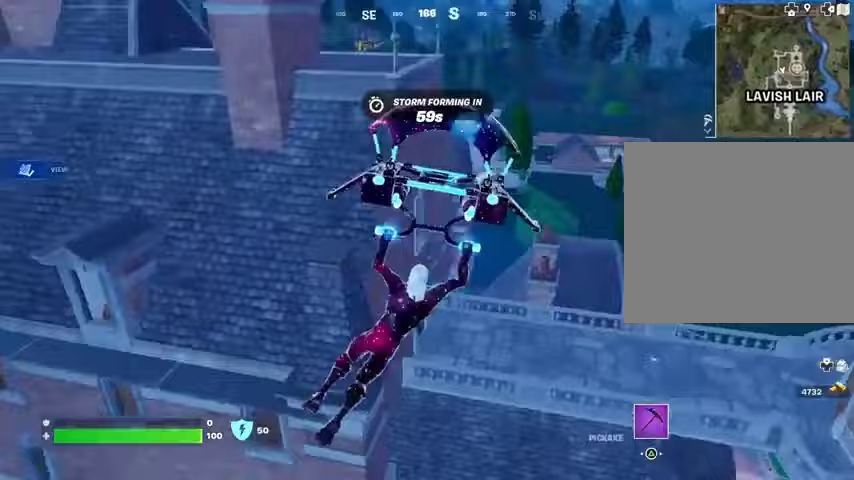
{"buttons": [], "left_stick": "left", "right_stick": "right", "events": [[200, "left_stick", "up-right"], [400, "left_stick", "right"], [400, "right_stick", "center"], [467, "right_stick", "right"], [500, "left_stick", "left"]]}
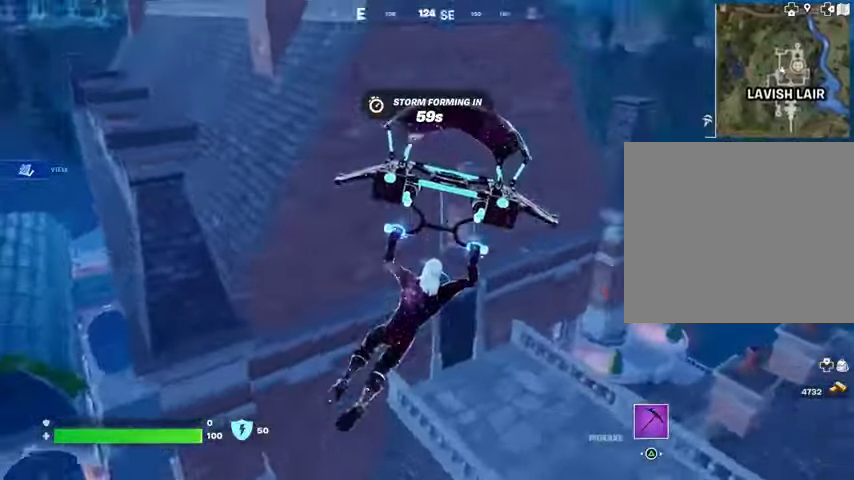
{"buttons": [], "left_stick": "left", "right_stick": "center", "events": [[400, "right_stick", "center"]]}
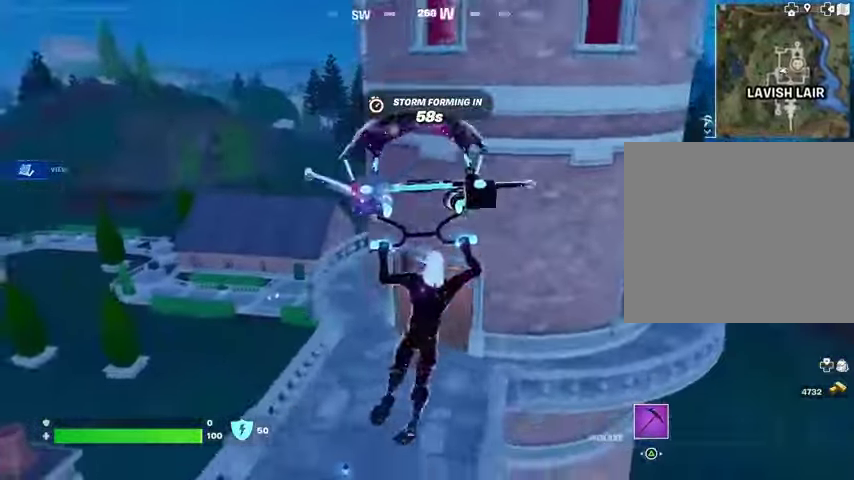
{"buttons": [], "left_stick": "up", "right_stick": "center", "events": [[67, "left_stick", "up"]]}
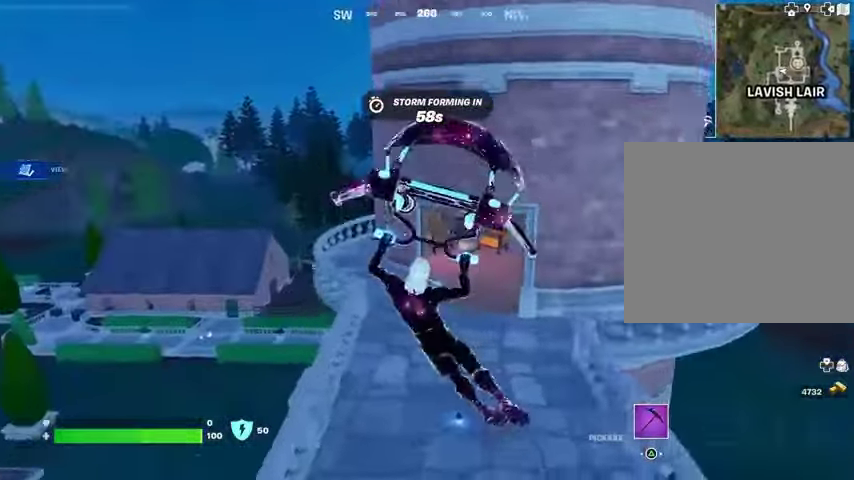
{"buttons": [], "left_stick": "up", "right_stick": "center", "events": [[200, "R3", "down"], [200, "right_stick", "right"], [267, "R3", "up"], [367, "right_stick", "center"]]}
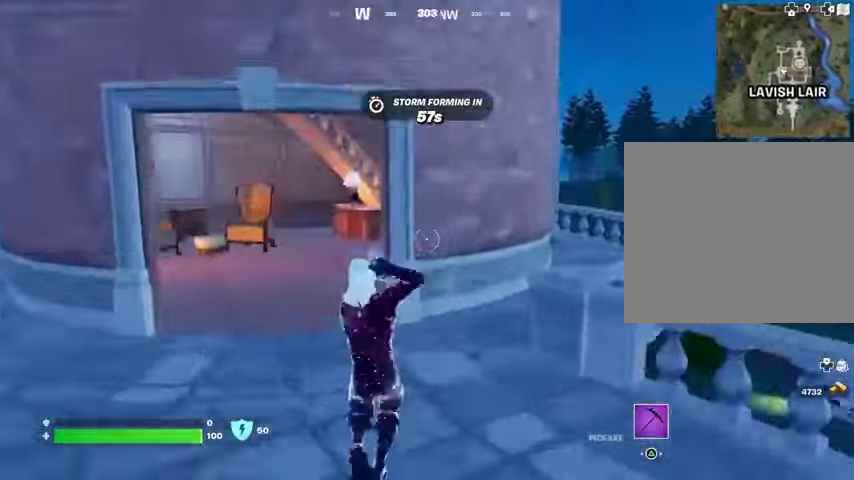
{"buttons": [], "left_stick": "up", "right_stick": "center", "events": [[333, "right_stick", "right"], [400, "L3", "down"], [433, "right_stick", "center"], [500, "L3", "up"]]}
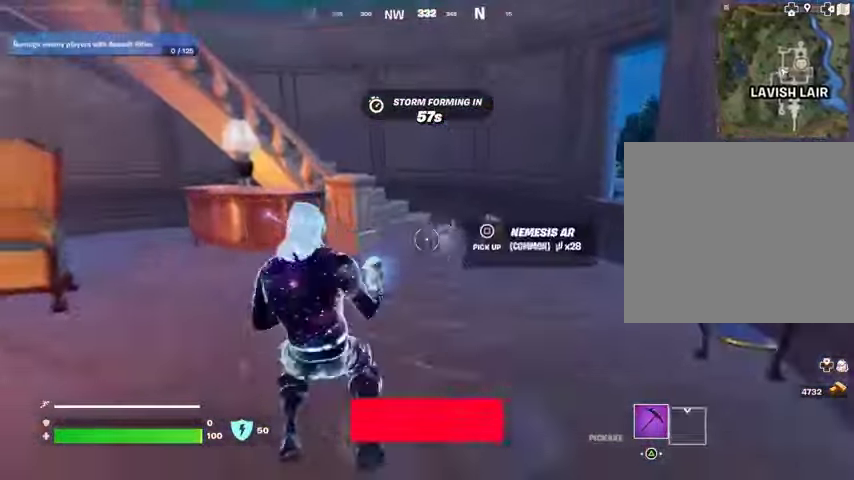
{"buttons": [], "left_stick": "up-left", "right_stick": "left", "events": [[100, "SQUARE", "down"], [100, "left_stick", "up-right"], [167, "SQUARE", "up"], [267, "SQUARE", "down"], [300, "SQUARE", "up"], [433, "right_stick", "left"], [500, "left_stick", "up-left"]]}
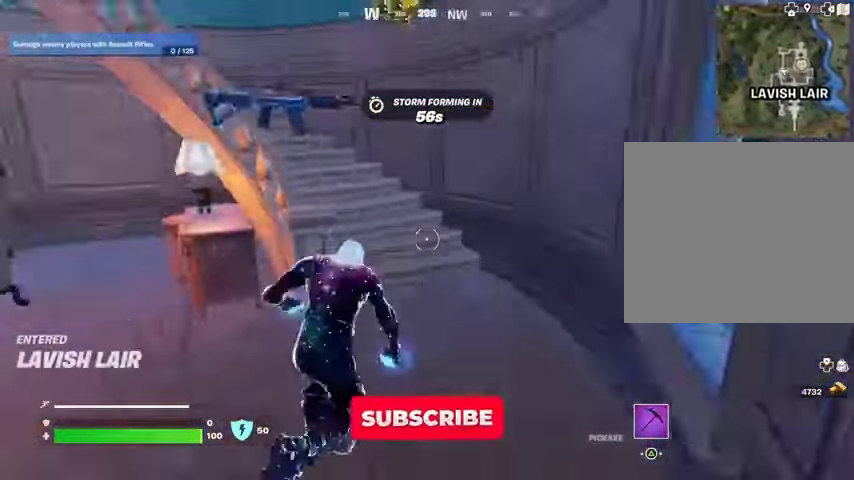
{"buttons": [], "left_stick": "up", "right_stick": "center", "events": [[300, "left_stick", "up"], [367, "right_stick", "center"]]}
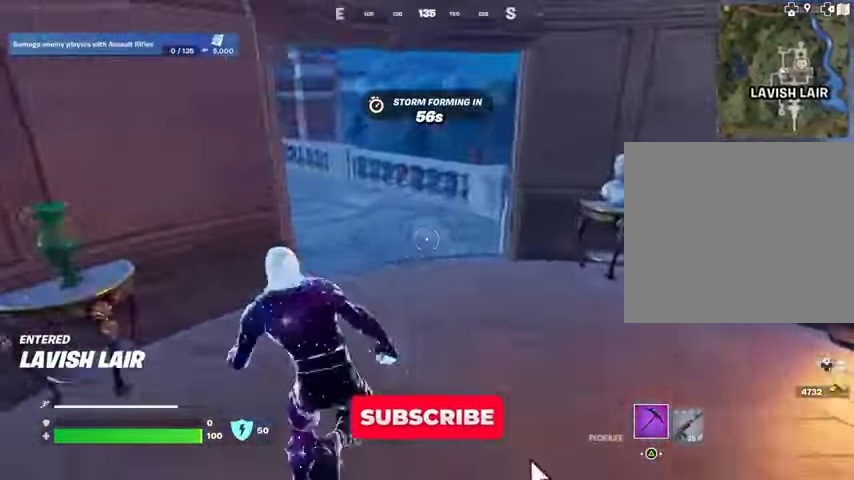
{"buttons": [], "left_stick": "up", "right_stick": "center", "events": [[33, "left_stick", "up-right"], [67, "right_stick", "up-left"], [133, "right_stick", "left"], [167, "R1", "down"], [233, "R1", "up"], [233, "right_stick", "center"], [267, "left_stick", "up"], [367, "right_stick", "up-left"], [433, "right_stick", "center"]]}
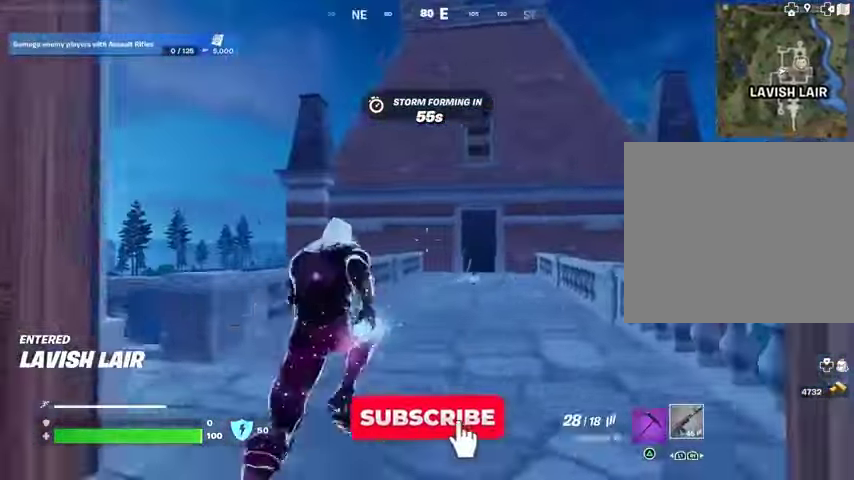
{"buttons": [], "left_stick": "up", "right_stick": "center", "events": []}
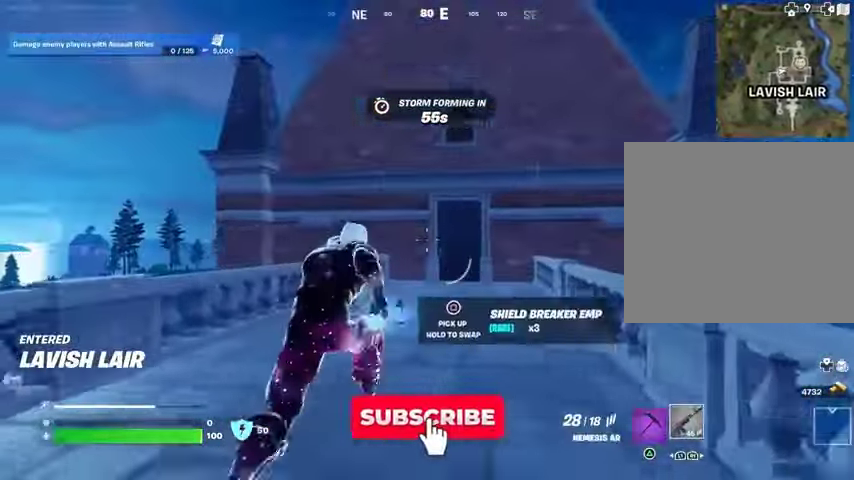
{"buttons": [], "left_stick": "up", "right_stick": "down-right", "events": [[67, "SQUARE", "down"], [133, "SQUARE", "up"], [500, "right_stick", "down-right"]]}
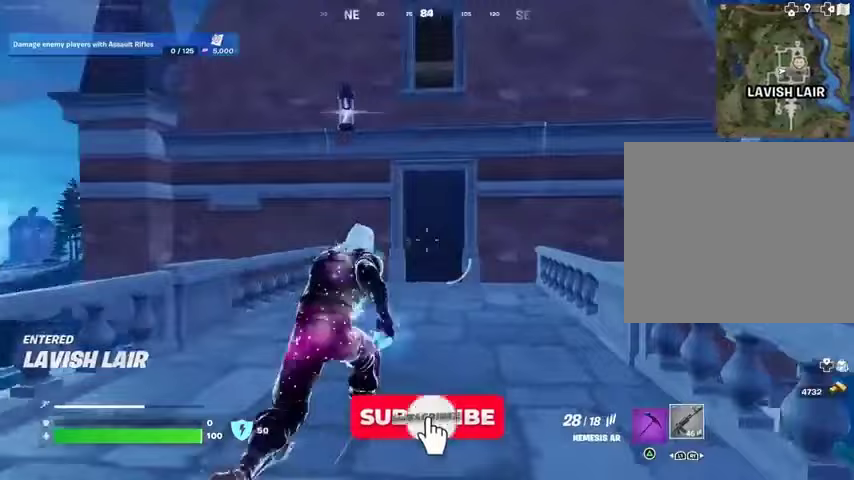
{"buttons": [], "left_stick": "up", "right_stick": "center", "events": [[100, "right_stick", "center"]]}
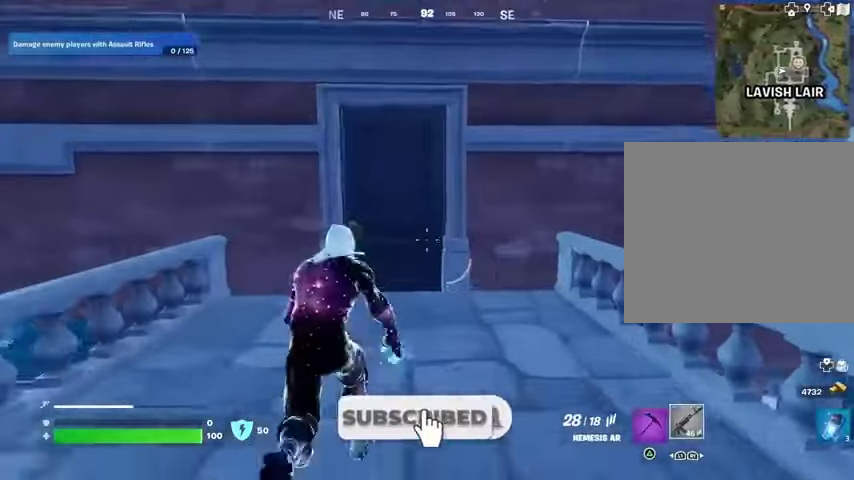
{"buttons": [], "left_stick": "up", "right_stick": "center", "events": []}
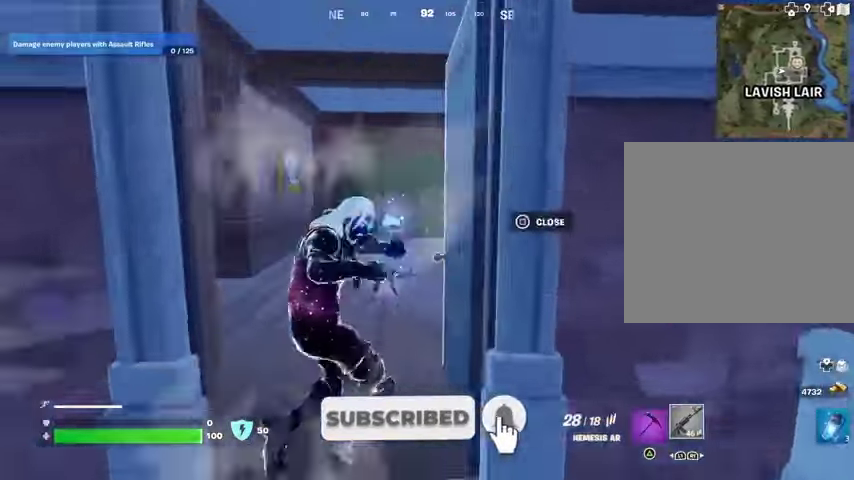
{"buttons": [], "left_stick": "up-left", "right_stick": "center", "events": [[467, "left_stick", "up-left"]]}
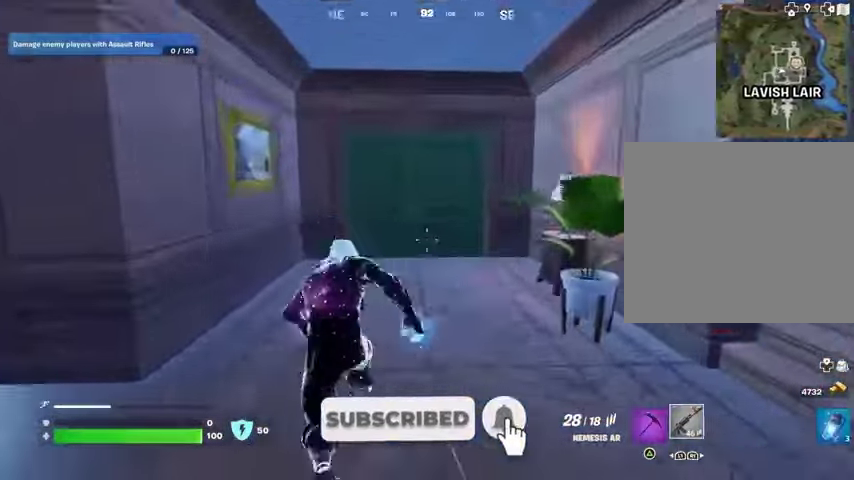
{"buttons": ["L3"], "left_stick": "up-left", "right_stick": "left", "events": [[33, "left_stick", "left"], [33, "right_stick", "right"], [100, "left_stick", "down"], [167, "left_stick", "right"], [367, "right_stick", "center"], [400, "SQUARE", "down"], [433, "L3", "down"], [433, "left_stick", "up-left"], [467, "SQUARE", "up"], [467, "right_stick", "left"]]}
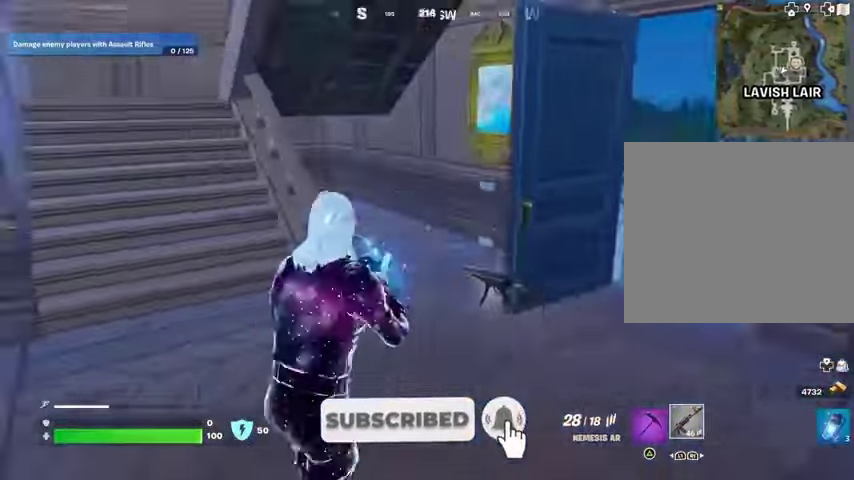
{"buttons": [], "left_stick": "up", "right_stick": "center", "events": [[67, "L3", "up"], [267, "left_stick", "up"], [333, "right_stick", "center"]]}
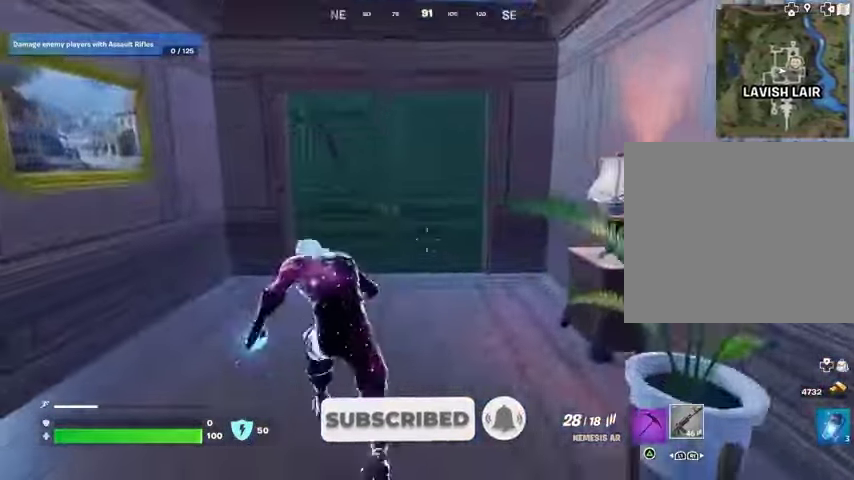
{"buttons": ["R3"], "left_stick": "up", "right_stick": "center", "events": [[167, "R1", "down"], [300, "R1", "up"], [467, "R3", "down"]]}
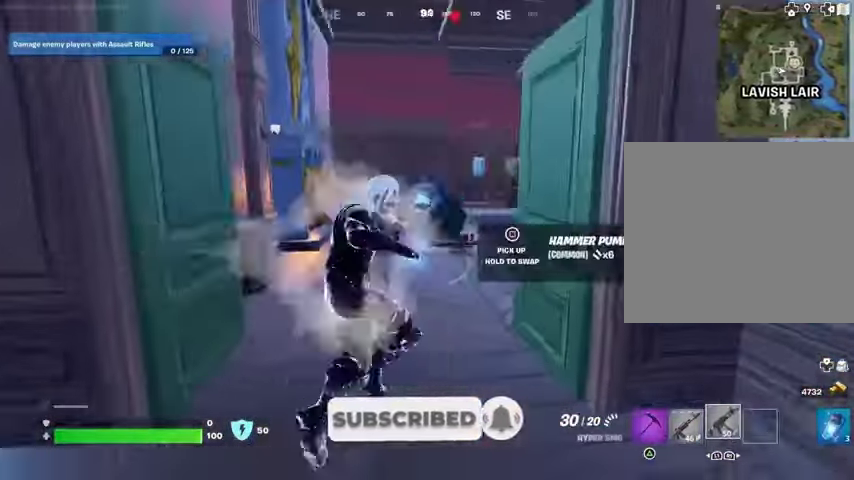
{"buttons": [], "left_stick": "up-right", "right_stick": "center", "events": [[33, "right_stick", "right"], [67, "R3", "up"], [100, "right_stick", "center"], [367, "R3", "down"], [400, "right_stick", "right"], [433, "left_stick", "up-right"], [500, "R3", "up"], [500, "right_stick", "center"]]}
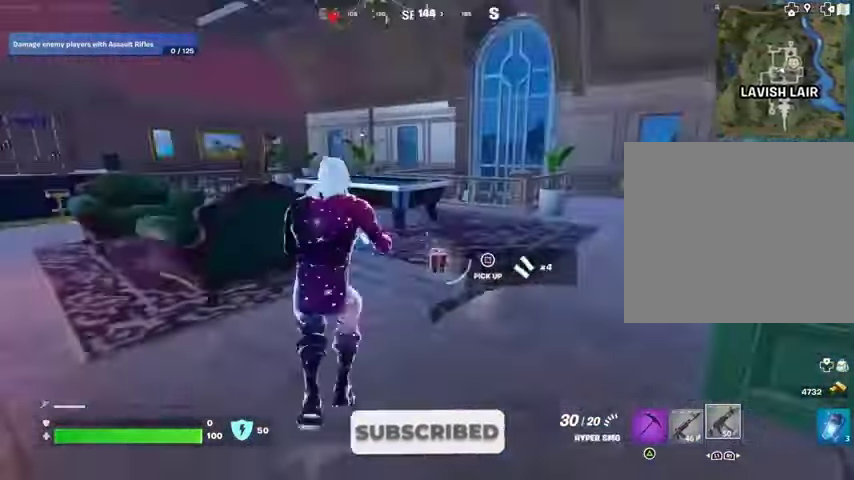
{"buttons": [], "left_stick": "left", "right_stick": "left", "events": [[200, "right_stick", "left"], [333, "left_stick", "down"], [433, "left_stick", "left"]]}
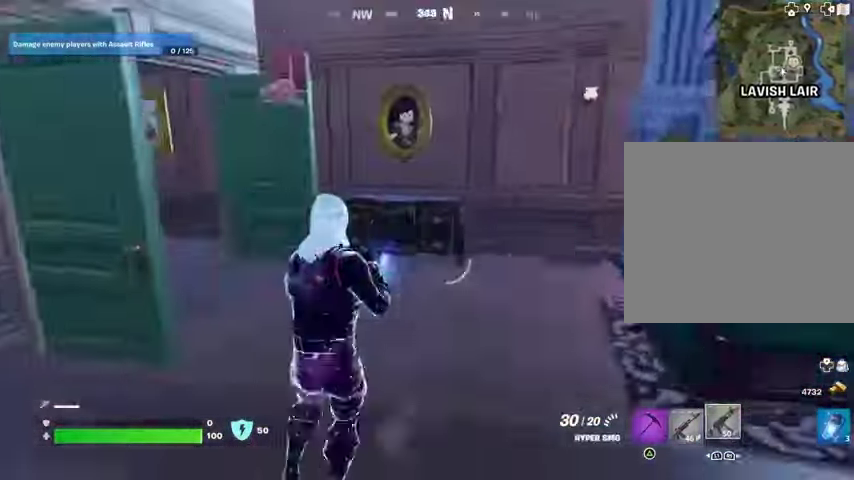
{"buttons": [], "left_stick": "up-right", "right_stick": "right", "events": [[67, "right_stick", "center"], [100, "SQUARE", "down"], [133, "left_stick", "up-left"], [167, "SQUARE", "up"], [233, "L3", "down"], [300, "right_stick", "right"], [333, "L3", "up"], [333, "left_stick", "up-right"]]}
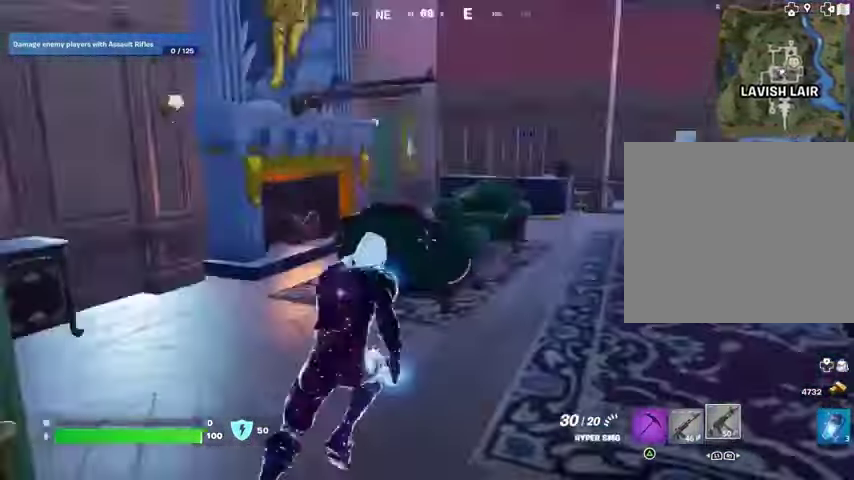
{"buttons": [], "left_stick": "center", "right_stick": "center", "events": [[133, "right_stick", "center"], [167, "CROSS", "down"], [233, "CROSS", "up"], [233, "left_stick", "center"], [333, "DPAD_UP", "down"], [400, "CROSS", "down"], [400, "DPAD_UP", "up"], [467, "CROSS", "up"]]}
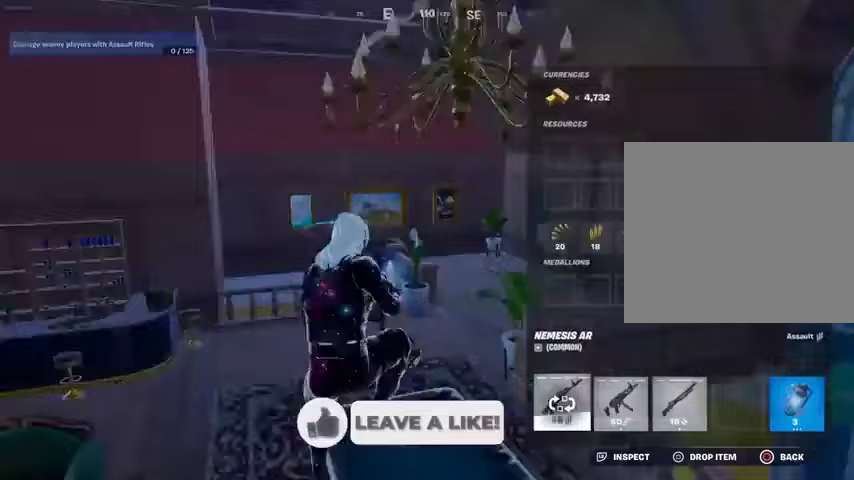
{"buttons": [], "left_stick": "up", "right_stick": "center", "events": [[33, "DPAD_RIGHT", "down"], [67, "DPAD_RIGHT", "up"], [167, "DPAD_RIGHT", "down"], [200, "CROSS", "down"], [200, "DPAD_RIGHT", "up"], [233, "CROSS", "up"], [300, "CIRCLE", "down"], [367, "CIRCLE", "up"], [367, "left_stick", "up"], [400, "L3", "down"], [400, "right_stick", "left"], [467, "L3", "up"], [500, "right_stick", "center"]]}
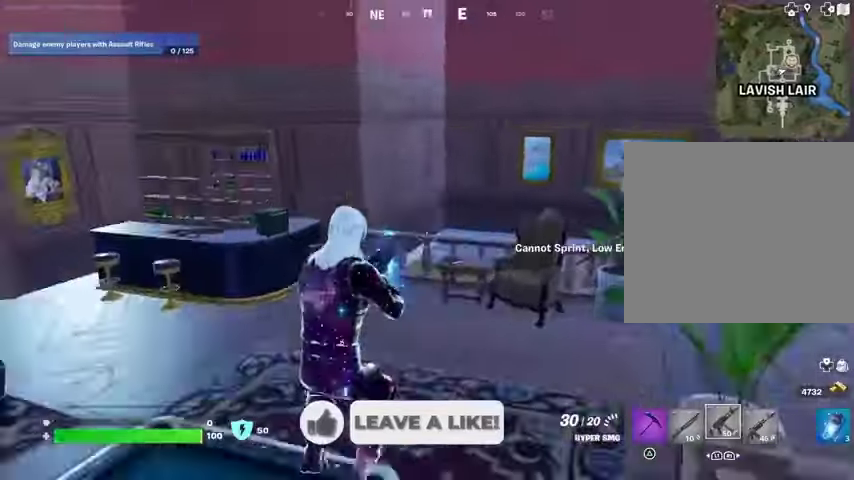
{"buttons": ["L1"], "left_stick": "up", "right_stick": "center", "events": [[67, "CROSS", "down"], [167, "CROSS", "up"], [167, "right_stick", "down-left"], [233, "right_stick", "center"], [367, "right_stick", "down"], [500, "L1", "down"], [500, "right_stick", "center"]]}
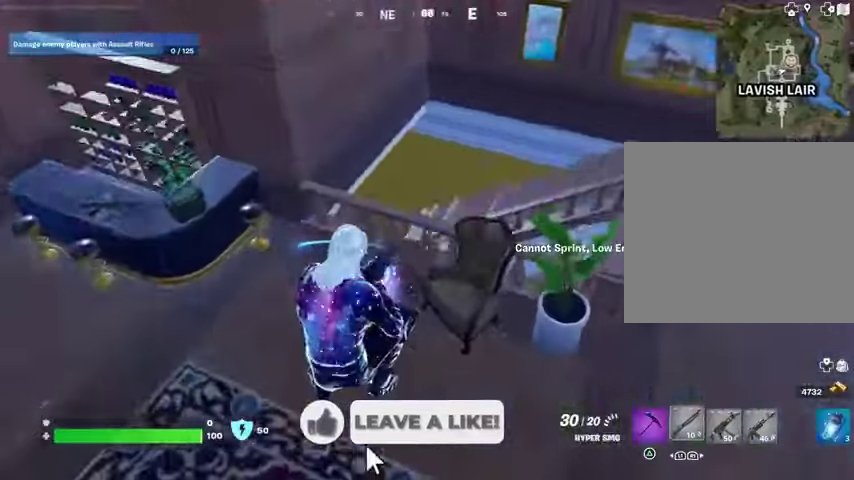
{"buttons": ["L3"], "left_stick": "up-right", "right_stick": "left", "events": [[33, "right_stick", "right"], [67, "L1", "up"], [67, "left_stick", "right"], [167, "left_stick", "up-right"], [300, "right_stick", "center"], [467, "right_stick", "left"], [500, "L3", "down"]]}
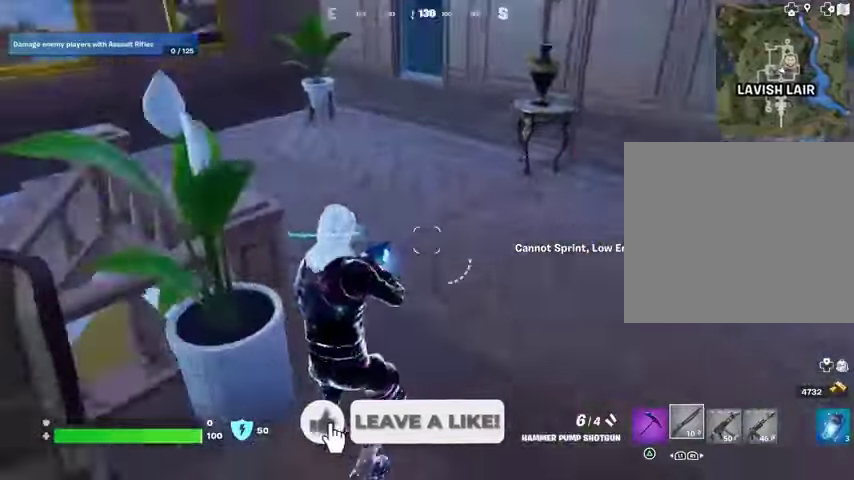
{"buttons": [], "left_stick": "up-right", "right_stick": "center", "events": [[67, "L3", "up"], [133, "CROSS", "down"], [133, "right_stick", "center"], [200, "CROSS", "up"], [200, "right_stick", "left"], [467, "right_stick", "center"]]}
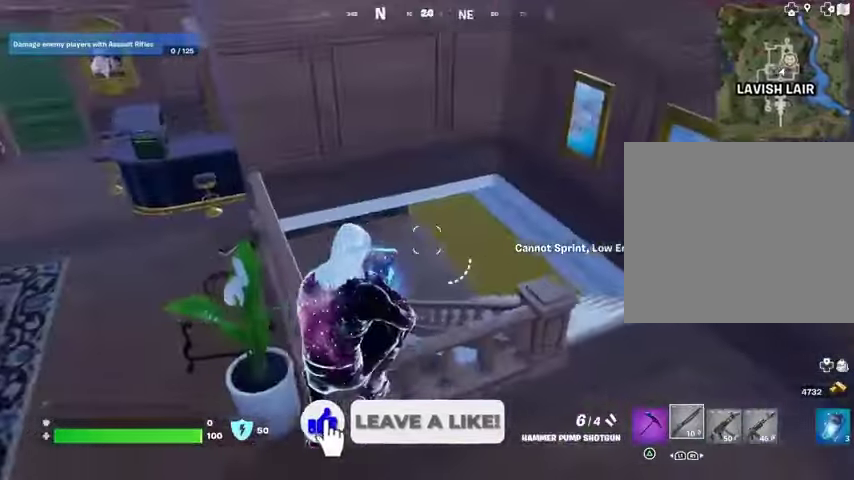
{"buttons": [], "left_stick": "left", "right_stick": "center", "events": [[67, "right_stick", "left"], [133, "left_stick", "right"], [267, "right_stick", "up-left"], [300, "left_stick", "down"], [367, "right_stick", "center"], [400, "left_stick", "left"]]}
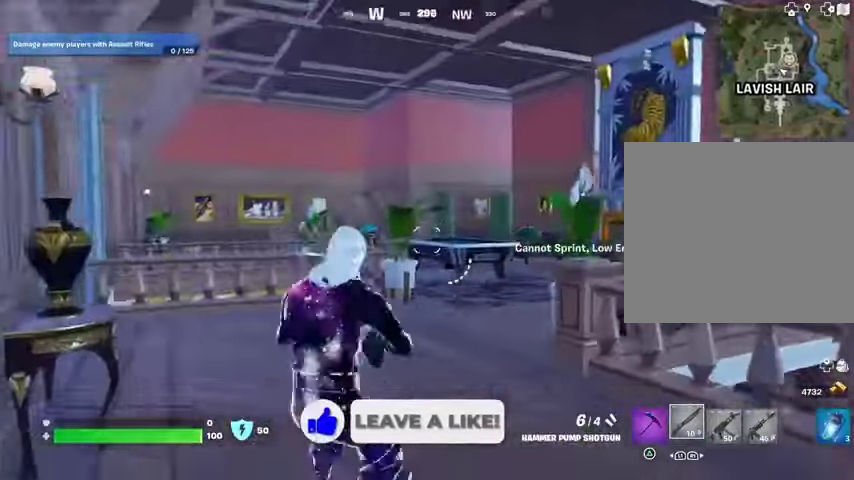
{"buttons": [], "left_stick": "up-right", "right_stick": "center", "events": [[133, "left_stick", "up-left"], [233, "left_stick", "up"], [233, "right_stick", "right"], [267, "L3", "down"], [333, "L3", "up"], [333, "left_stick", "up-right"], [467, "right_stick", "center"]]}
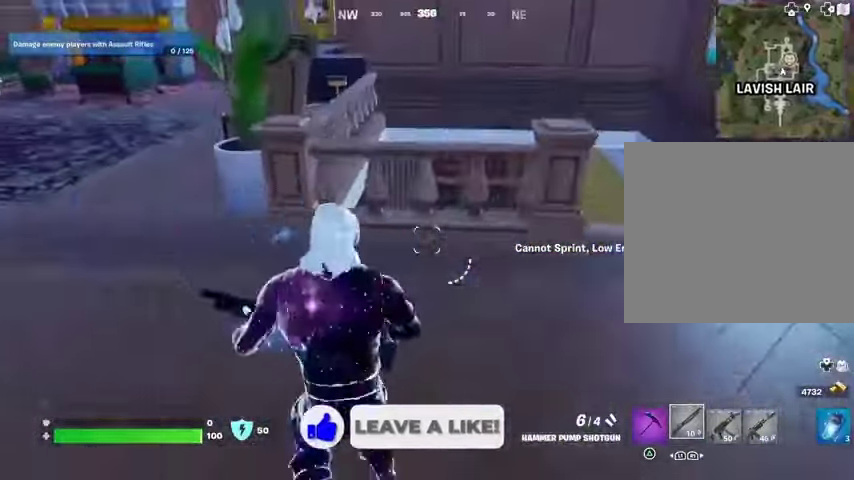
{"buttons": [], "left_stick": "up-right", "right_stick": "right", "events": [[67, "CROSS", "down"], [133, "CROSS", "up"], [133, "right_stick", "down-left"], [233, "right_stick", "center"], [467, "right_stick", "right"]]}